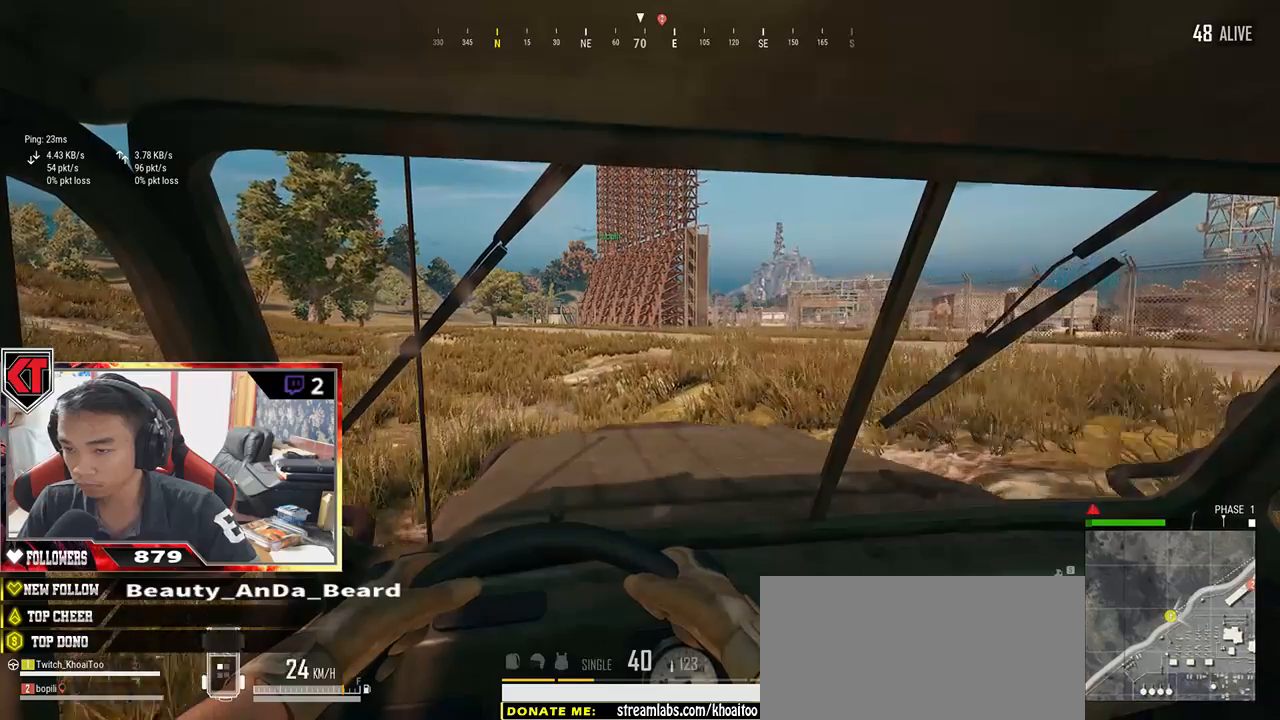
Gameplay with keyboard and mouse; each line is a JSON object with the keys and mouse buttons held at the frame after it. "events" lists presses ("down") and releases ("up") of "a", "c", "ctrl", "d", "e", "f", "q", "r", "s", "shift", "space", "tab", "v", "w", "x", "z", "mouse_left", "mouse_wheel" and "mouse_right" between this image and that frame as [ms after this image, input, new state], when the widget could be followed in between. "mouse_left", "mouse_wheel", "mouse_right" = the "left", "wheel", "right" buttons of the "mouse" list. No other keys are recorded. "wheel" means that the mouse wheel is clicked or scrolled. Mouse movement is not recorded.
{"keys": ["w"], "mouse": [], "events": []}
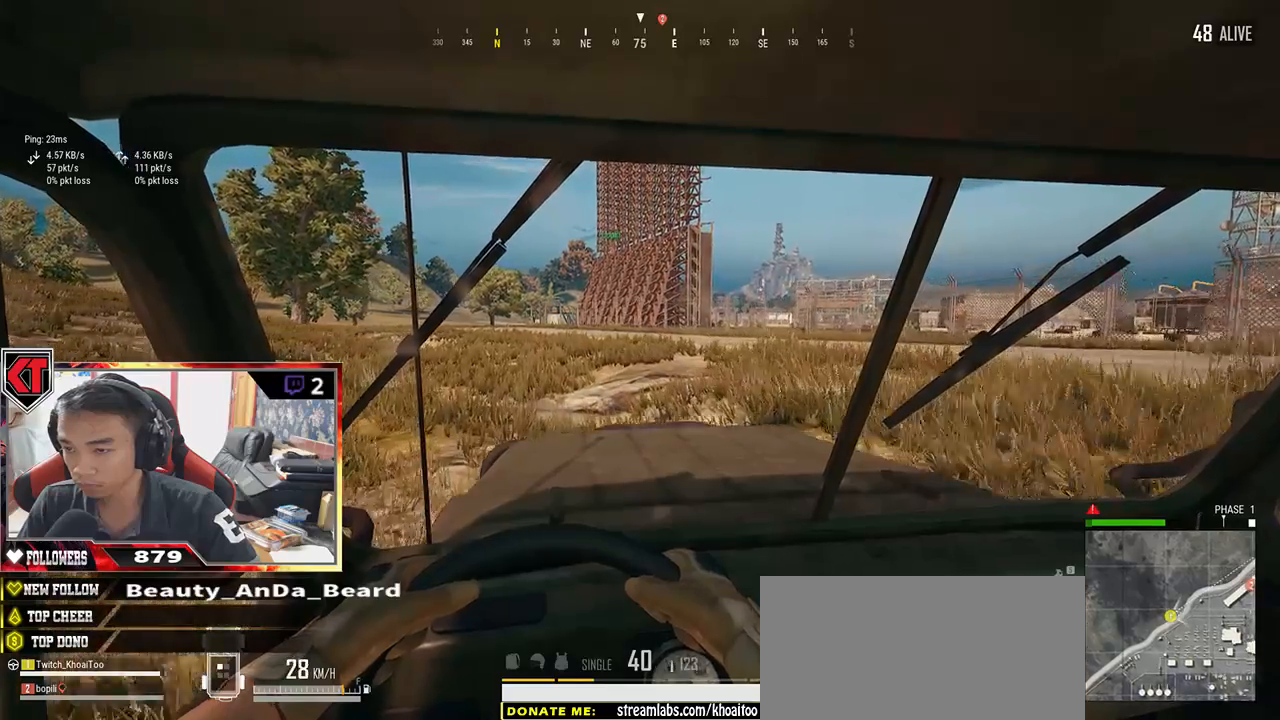
{"keys": ["w"], "mouse": [], "events": []}
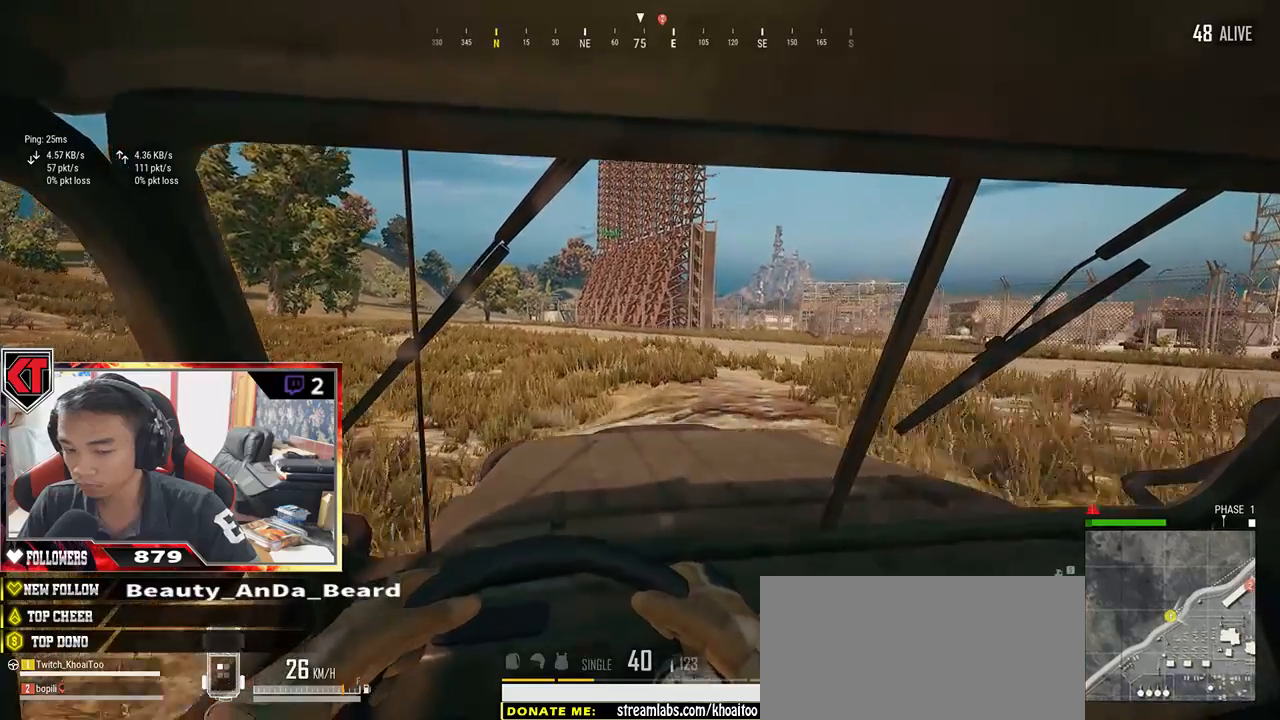
{"keys": ["w"], "mouse": [], "events": []}
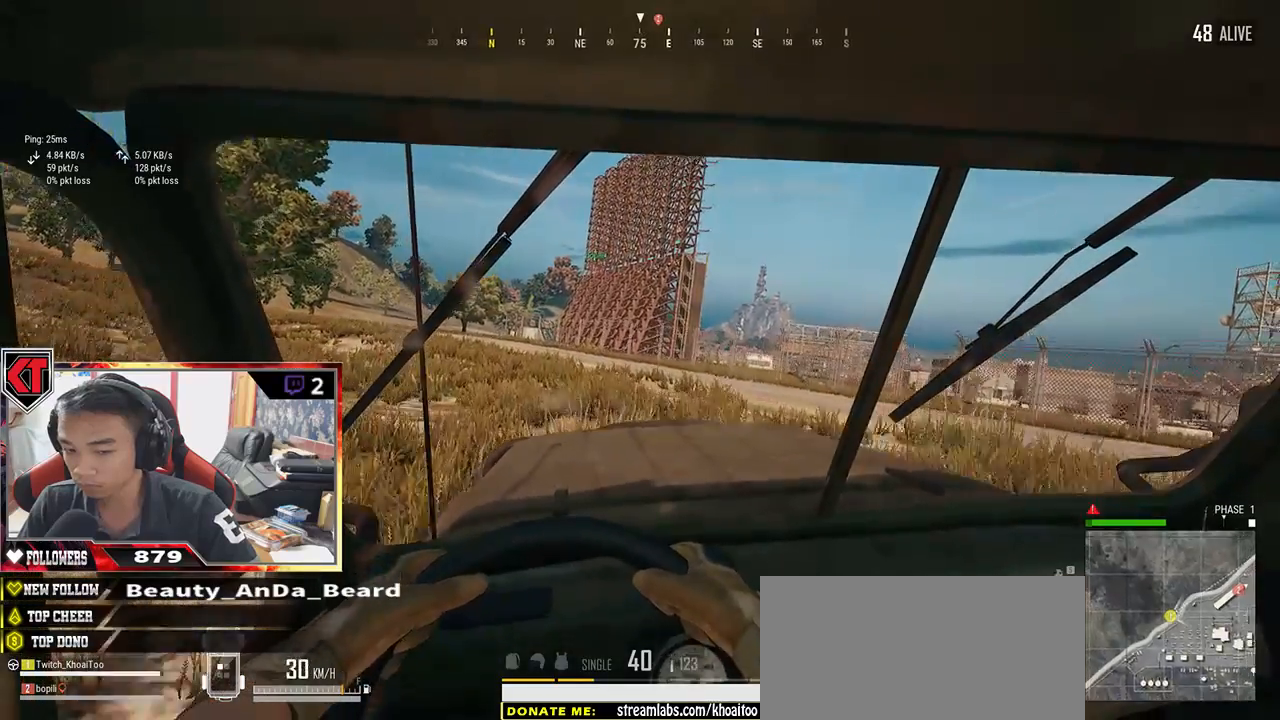
{"keys": ["w"], "mouse": [], "events": []}
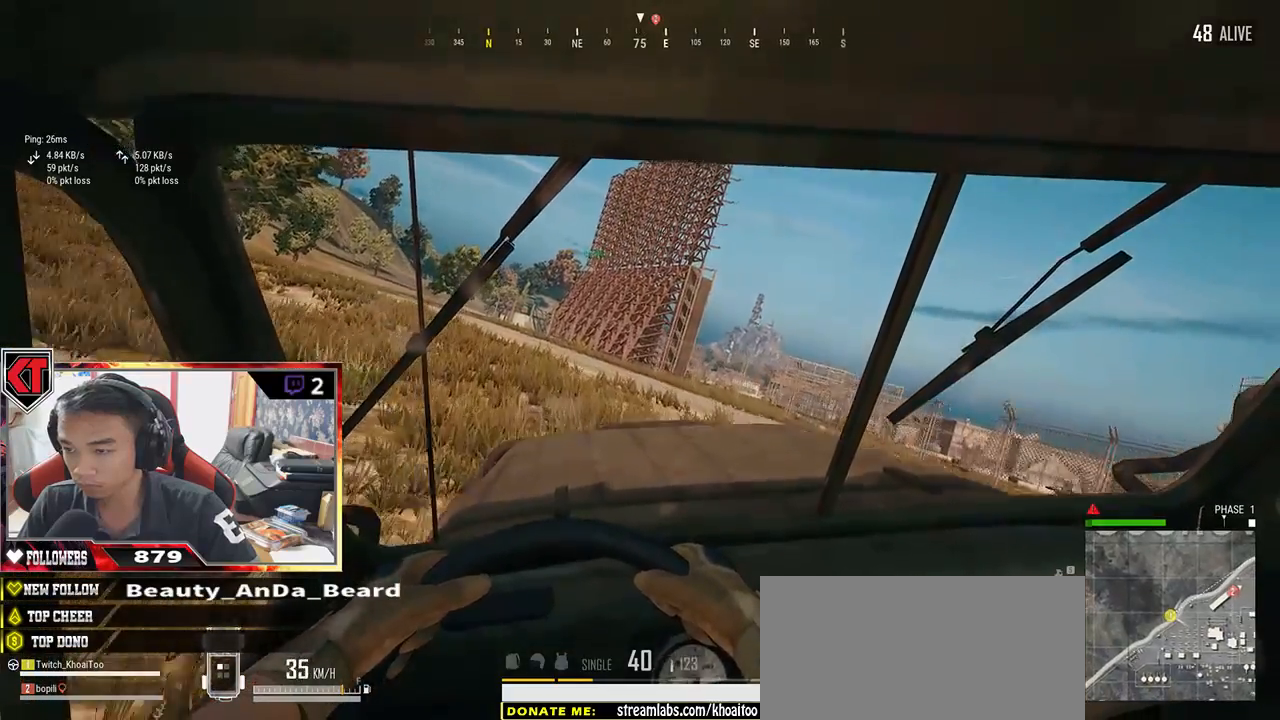
{"keys": ["c", "w"], "mouse": [], "events": [[434, "c", "down"]]}
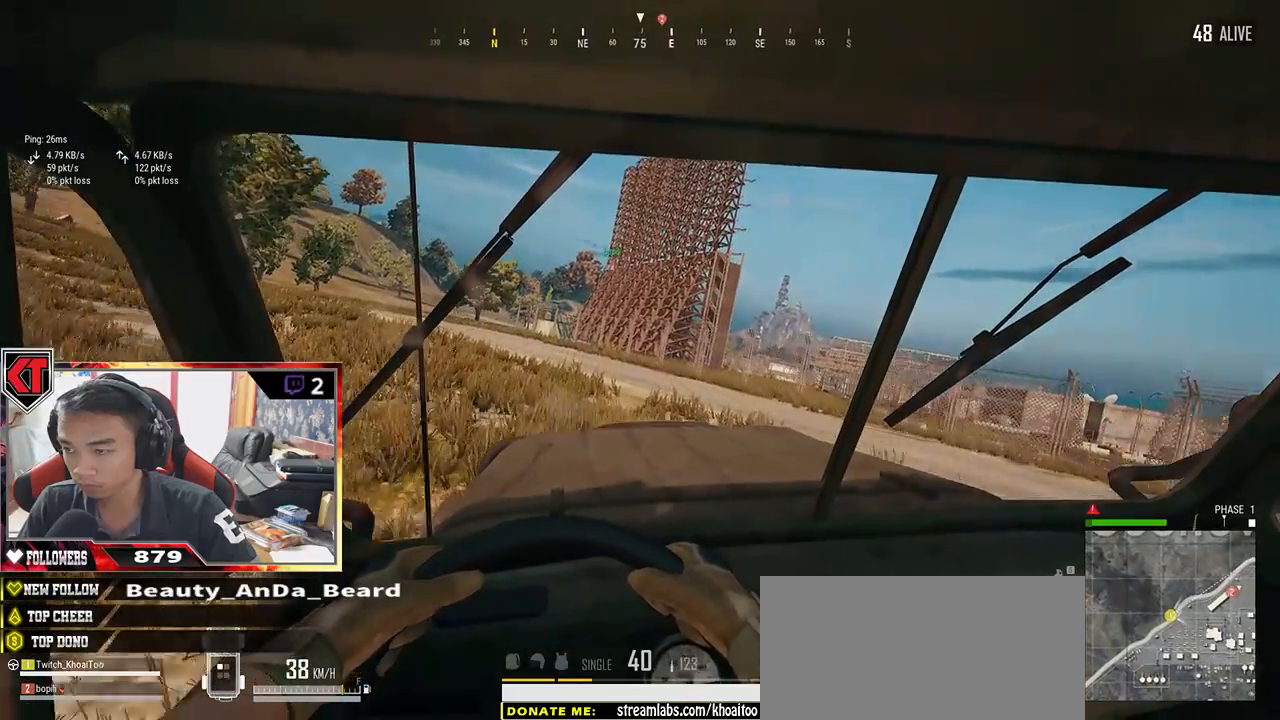
{"keys": ["w"], "mouse": [], "events": [[50, "c", "up"]]}
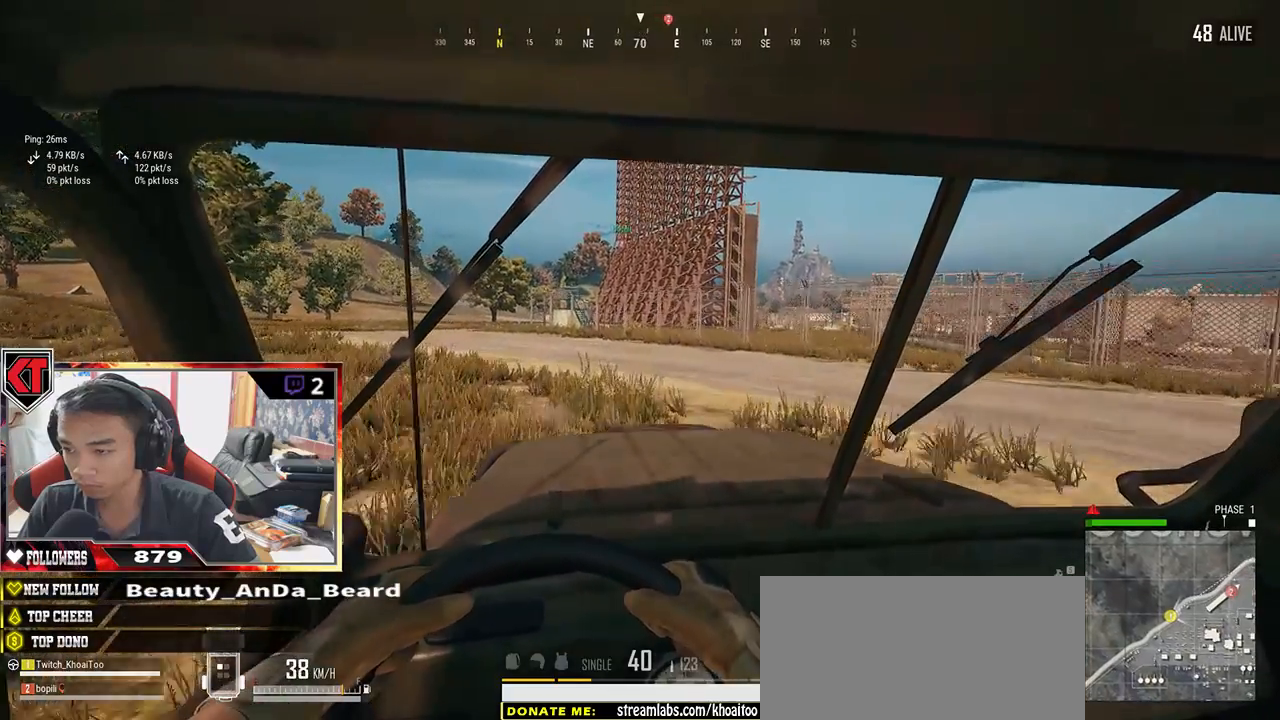
{"keys": ["w"], "mouse": [], "events": []}